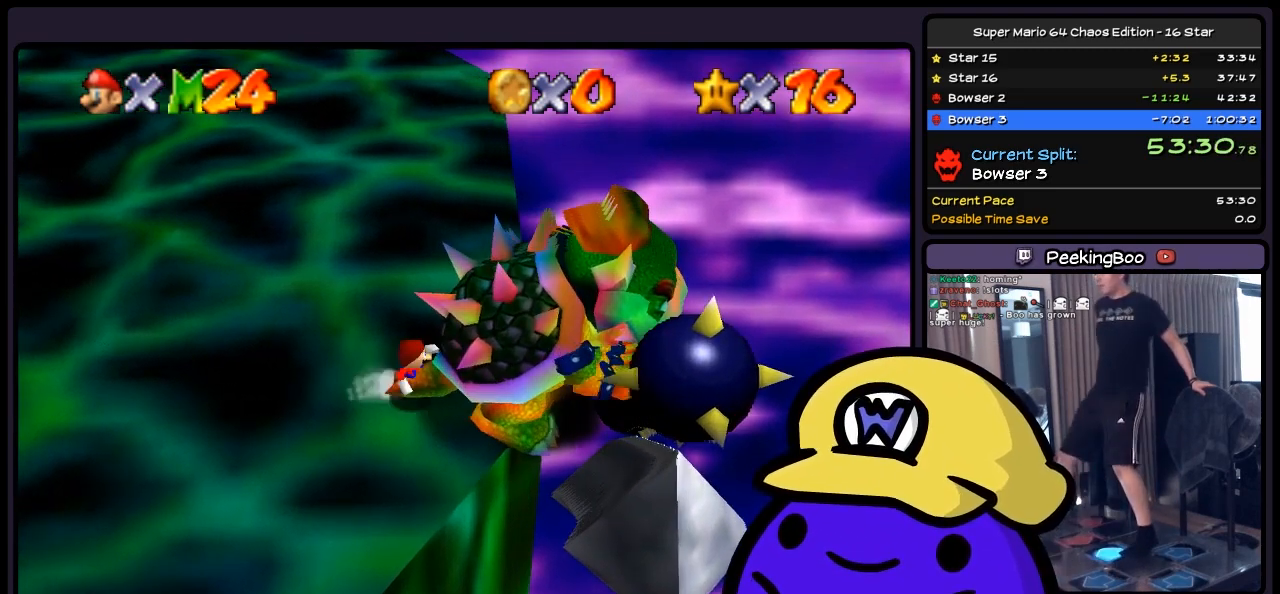
Gameplay with a controller (Nintendo layout); each line is a JSON object with the inputs held at the frame after it. "events" lists button and stick changes between this image and that frame as [ms after this image, input, new state], when the widget could be followed in between. Not read: C_LEFT DPAD_DOWN DPAD_LEFT DPAD_RIGHT DPAD_UP L1 L3 R1 R3 START Z left_stick.
{"buttons": ["B"], "events": [[67, "B", "down"], [400, "B", "up"], [450, "B", "down"]]}
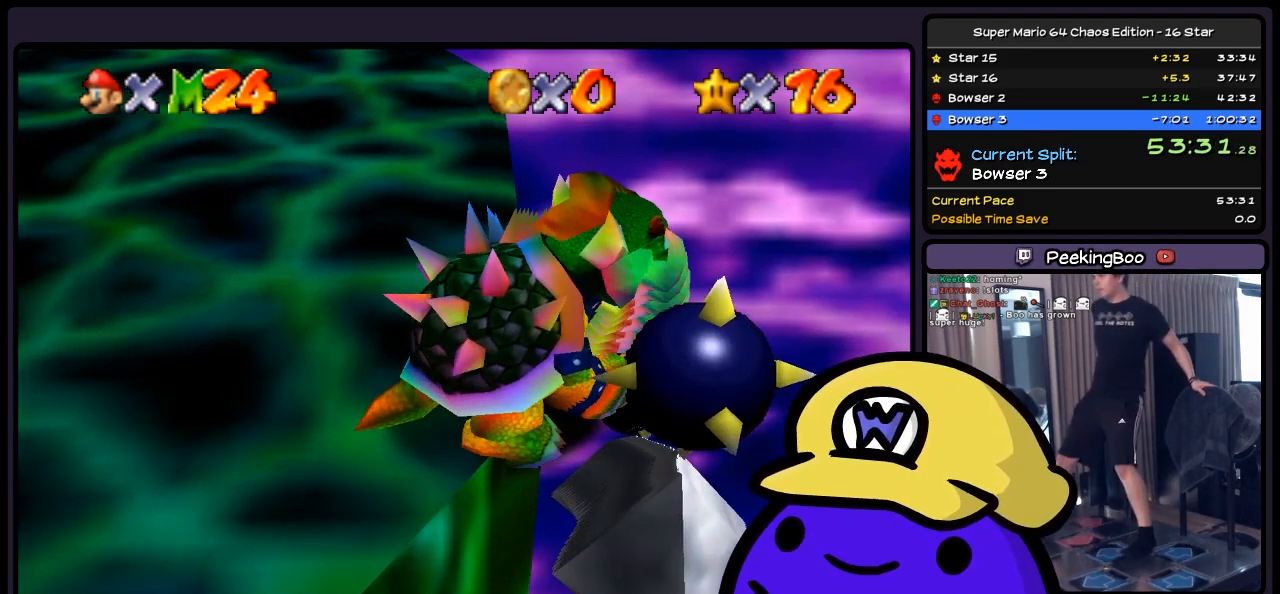
{"buttons": ["B"], "events": [[283, "B", "up"], [367, "B", "down"], [400, "B", "up"], [450, "B", "down"]]}
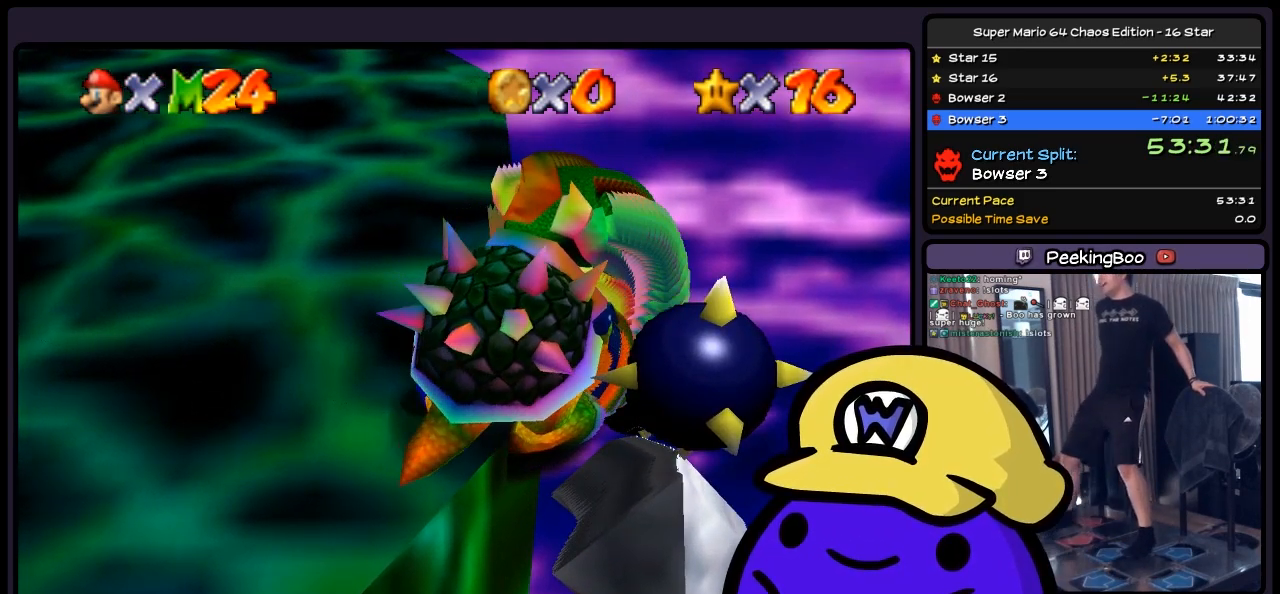
{"buttons": [], "events": [[117, "B", "up"]]}
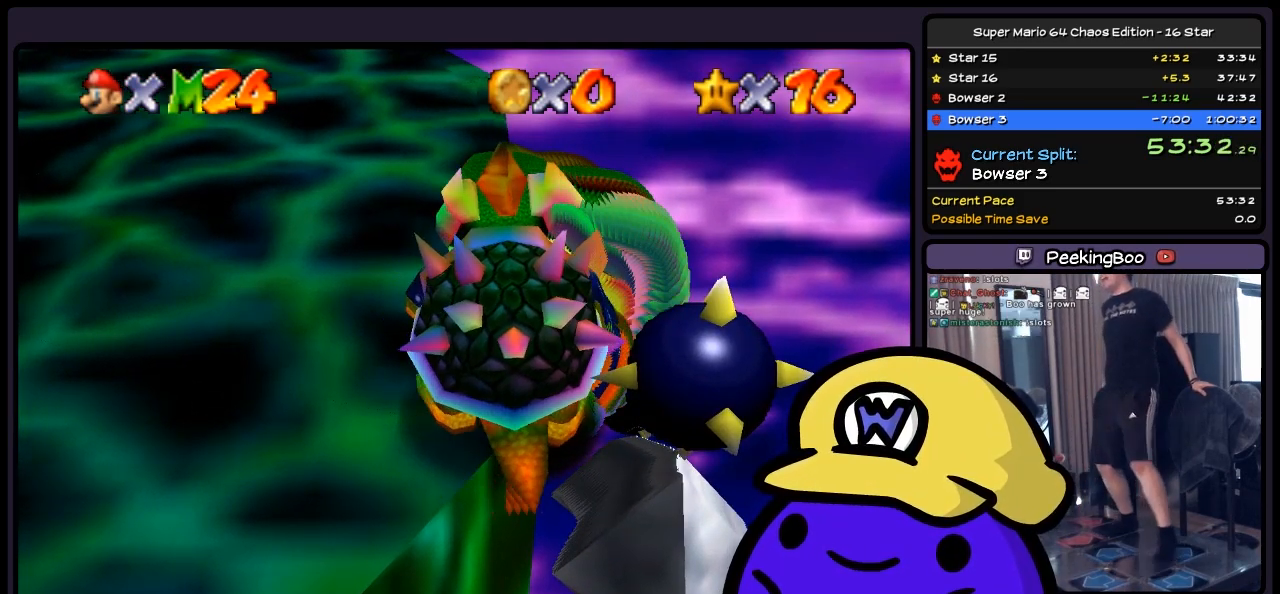
{"buttons": [], "events": []}
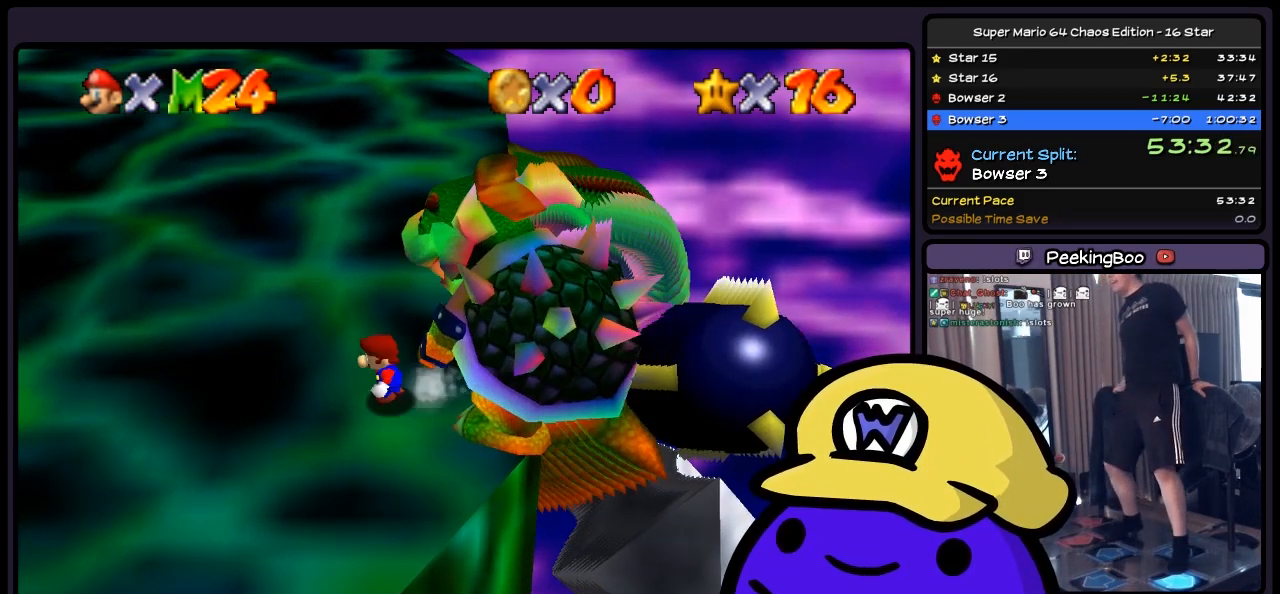
{"buttons": ["A"], "events": [[367, "A", "down"]]}
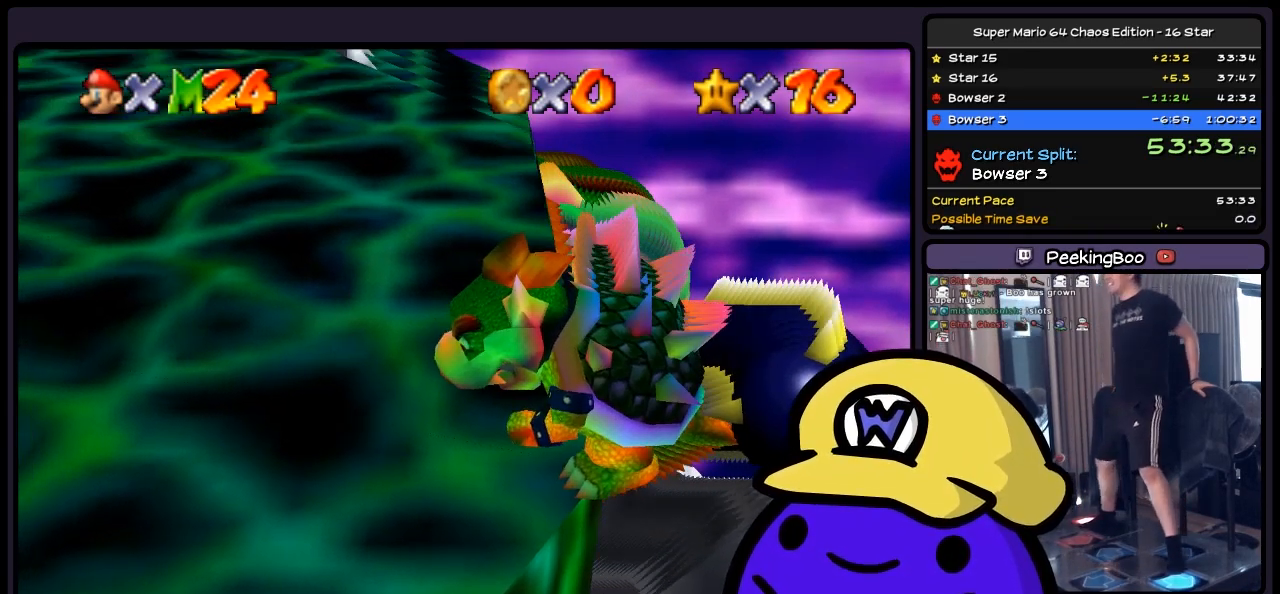
{"buttons": ["B"], "events": [[200, "A", "up"], [367, "B", "down"]]}
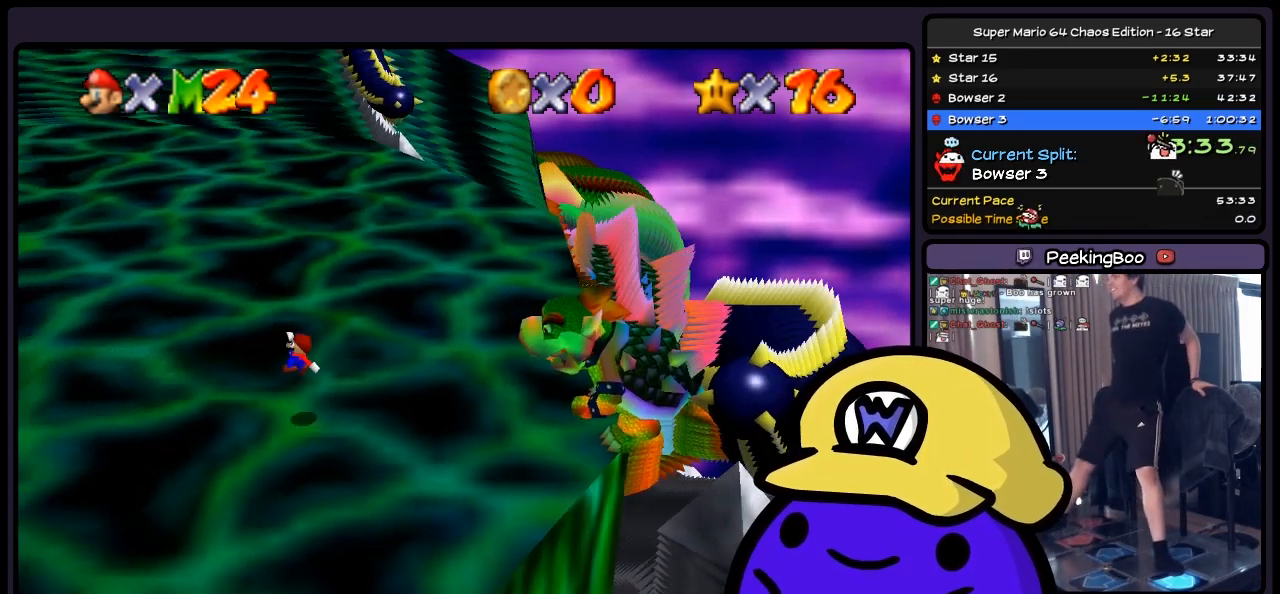
{"buttons": ["A"], "events": [[117, "B", "up"], [283, "A", "down"]]}
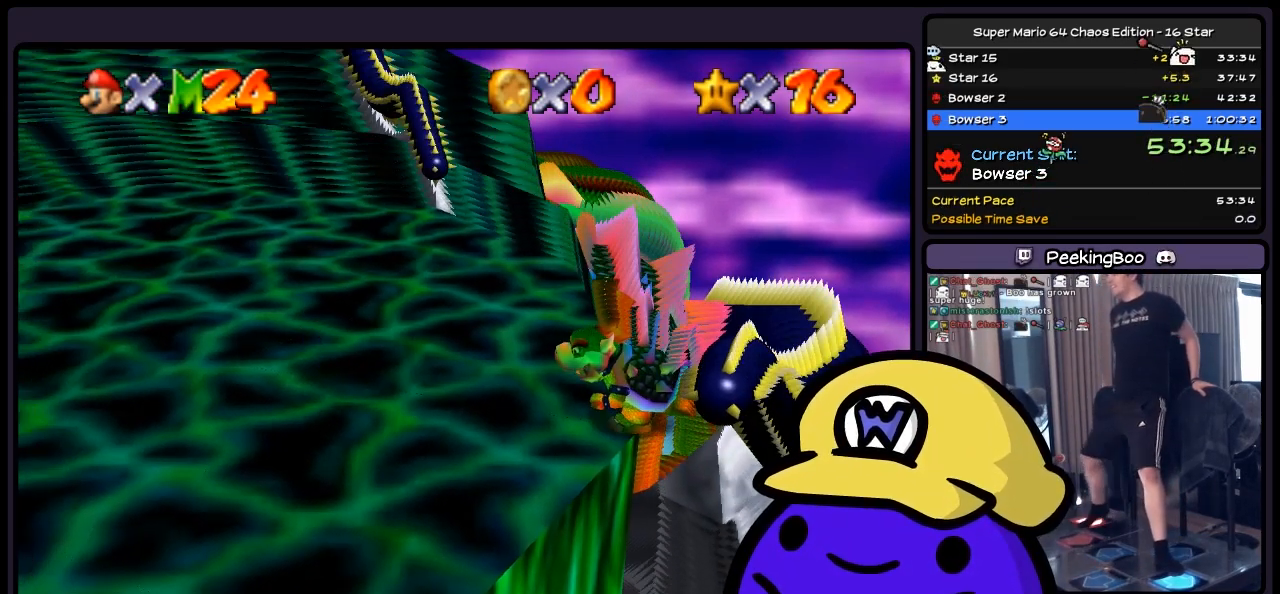
{"buttons": [], "events": [[117, "A", "up"], [283, "B", "down"], [483, "B", "up"]]}
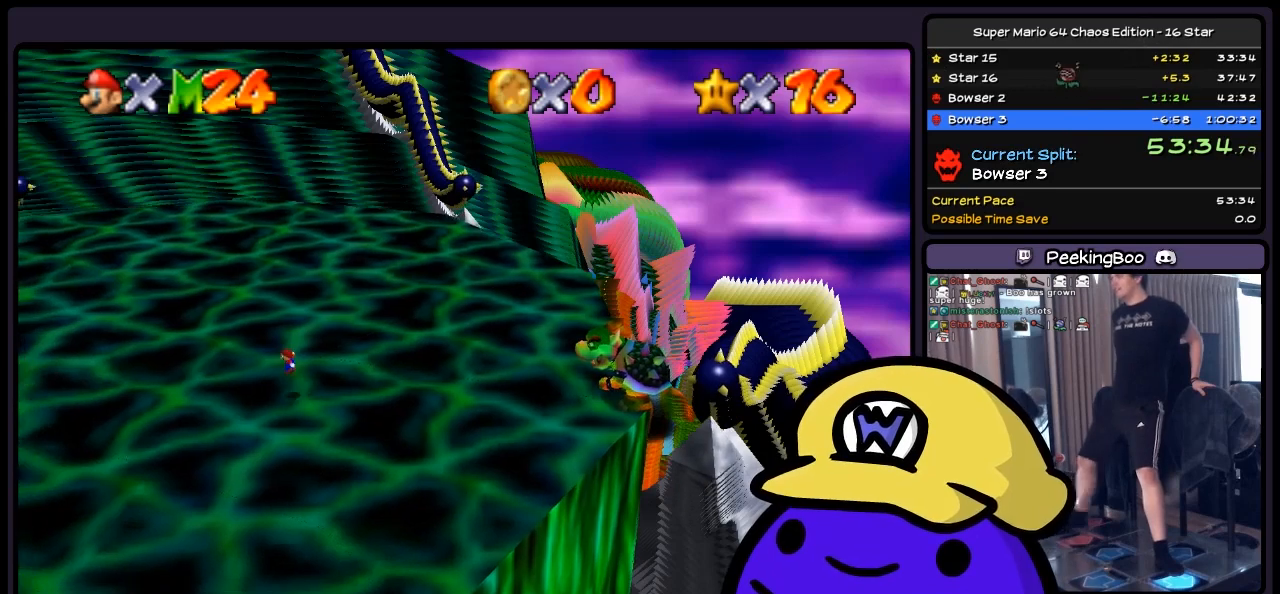
{"buttons": ["A"], "events": [[233, "A", "down"]]}
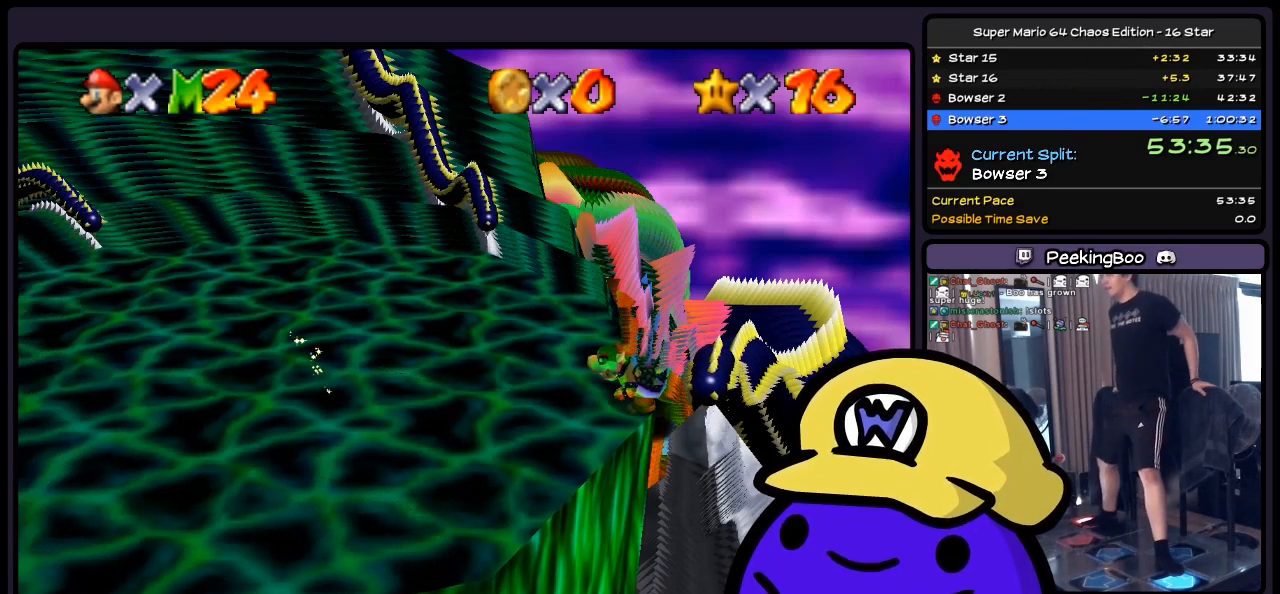
{"buttons": ["A"], "events": []}
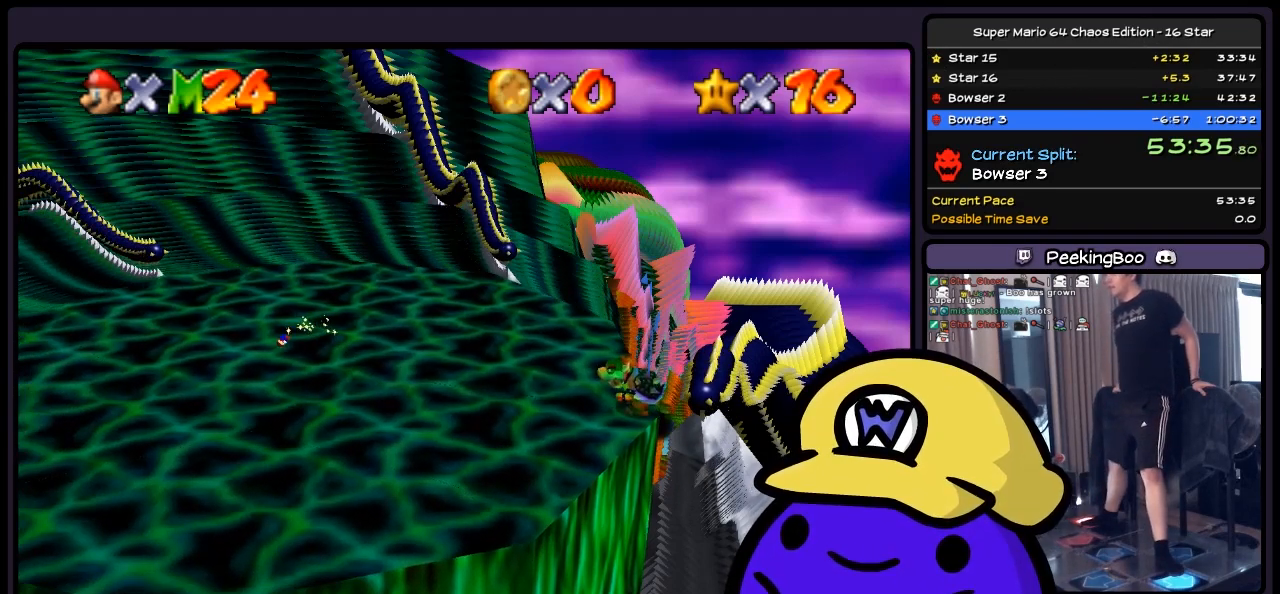
{"buttons": [], "events": [[150, "A", "up"]]}
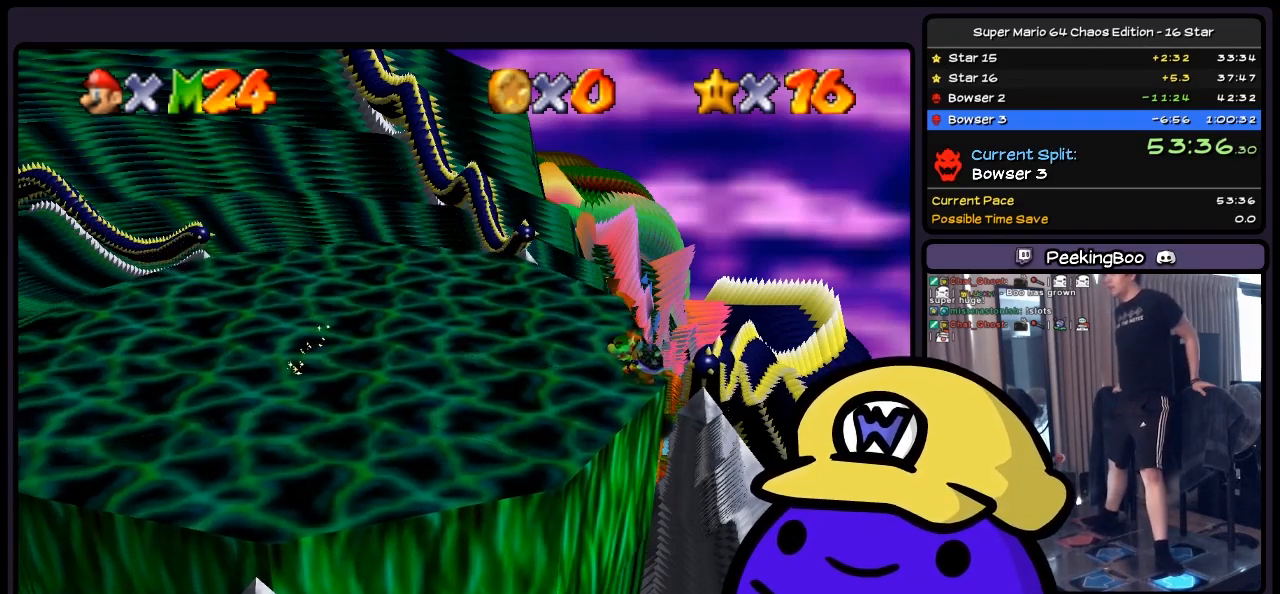
{"buttons": ["A"], "events": [[233, "A", "down"]]}
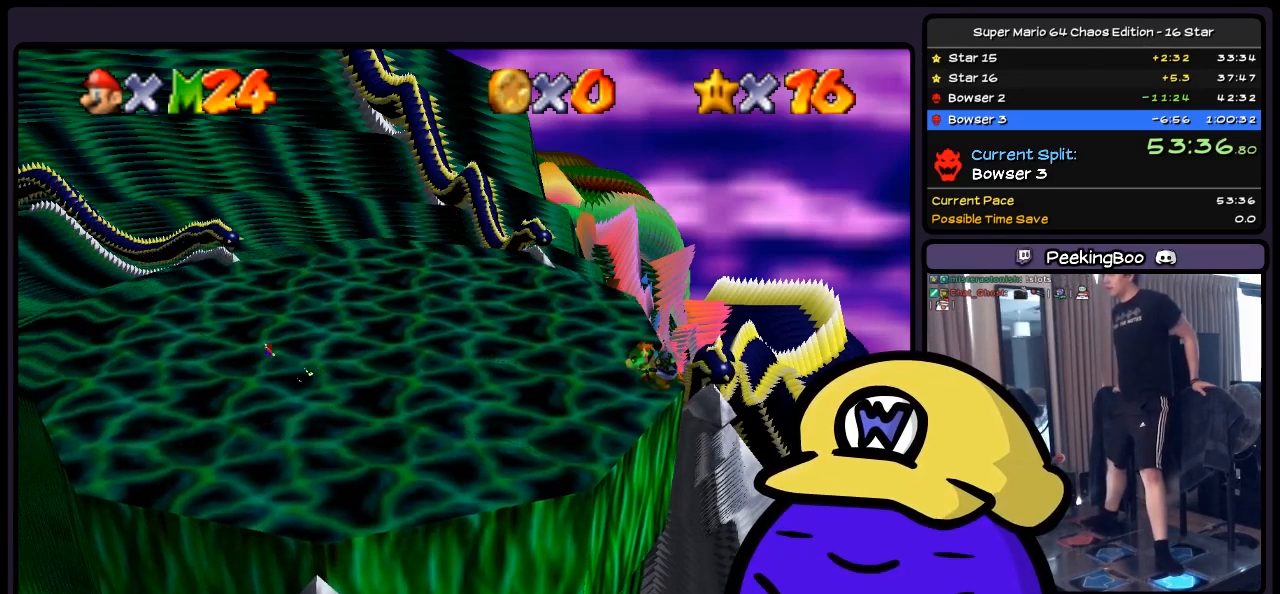
{"buttons": [], "events": [[67, "A", "up"], [200, "A", "down"], [483, "A", "up"]]}
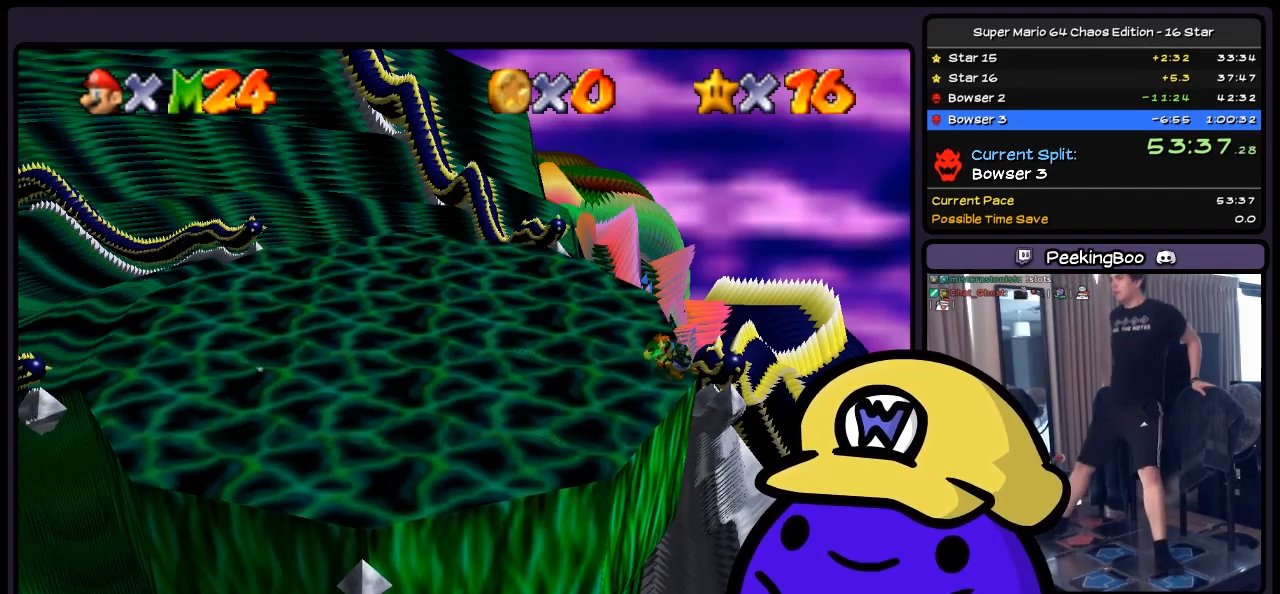
{"buttons": [], "events": [[67, "B", "down"], [283, "B", "up"]]}
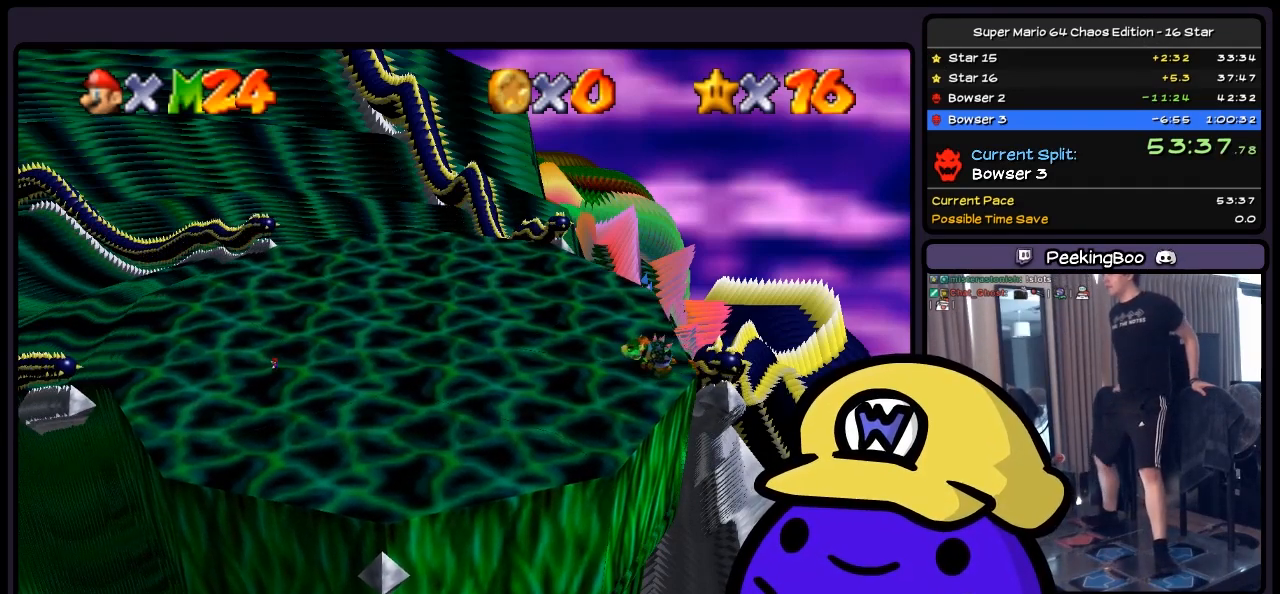
{"buttons": ["A"], "events": [[150, "A", "down"]]}
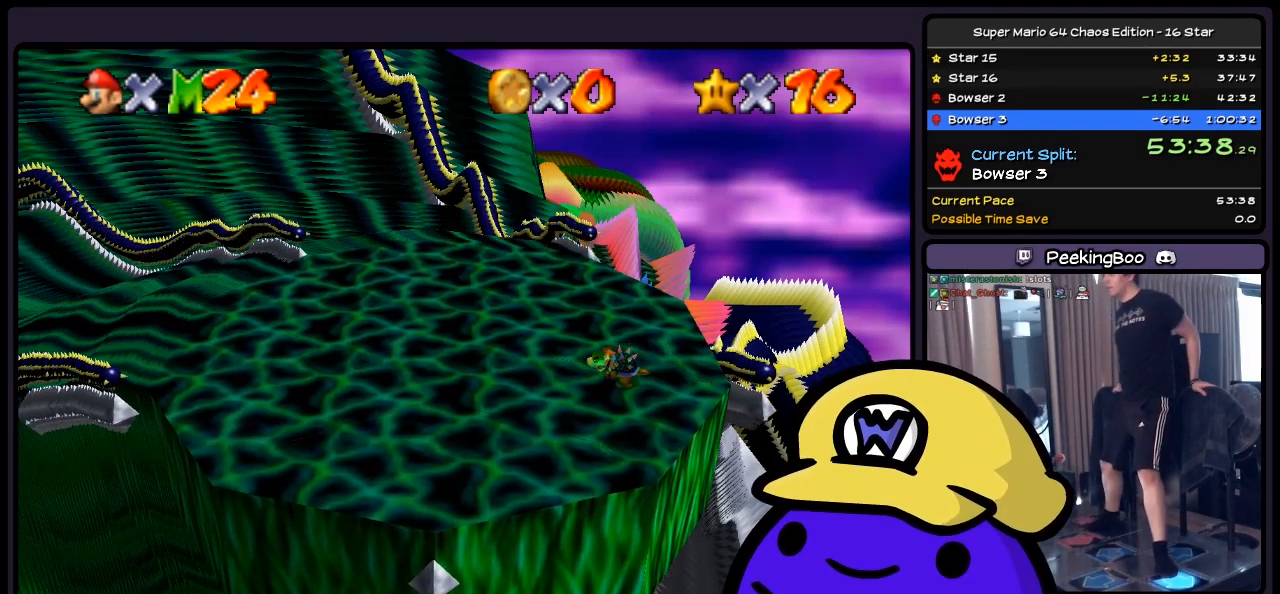
{"buttons": [], "events": [[117, "A", "up"]]}
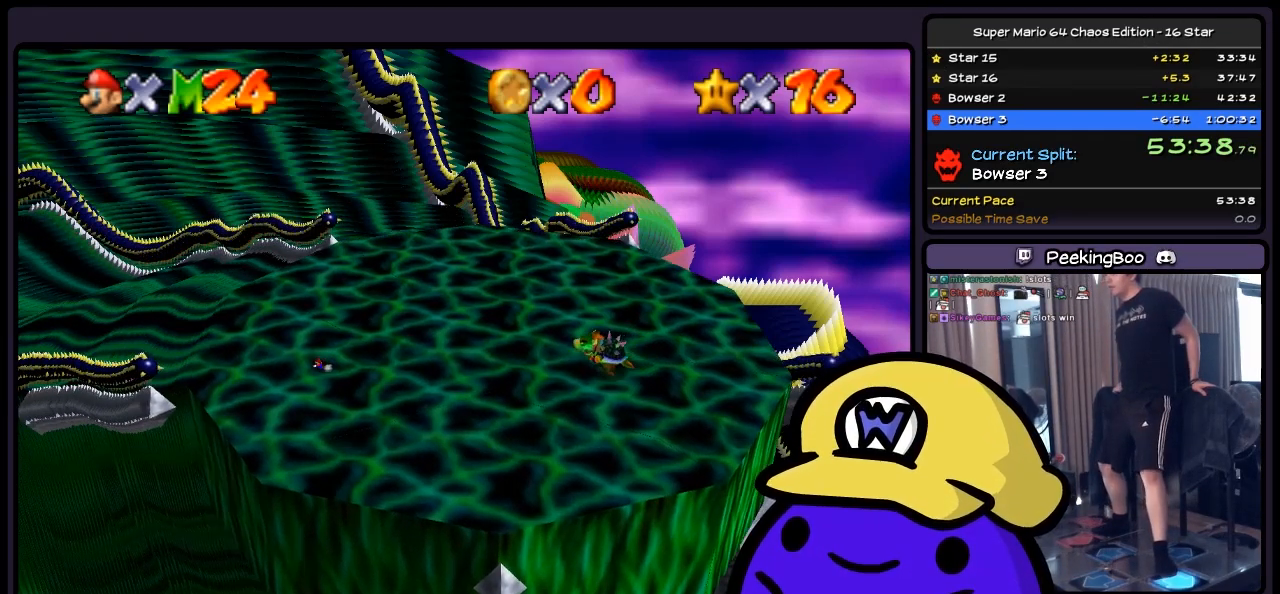
{"buttons": [], "events": []}
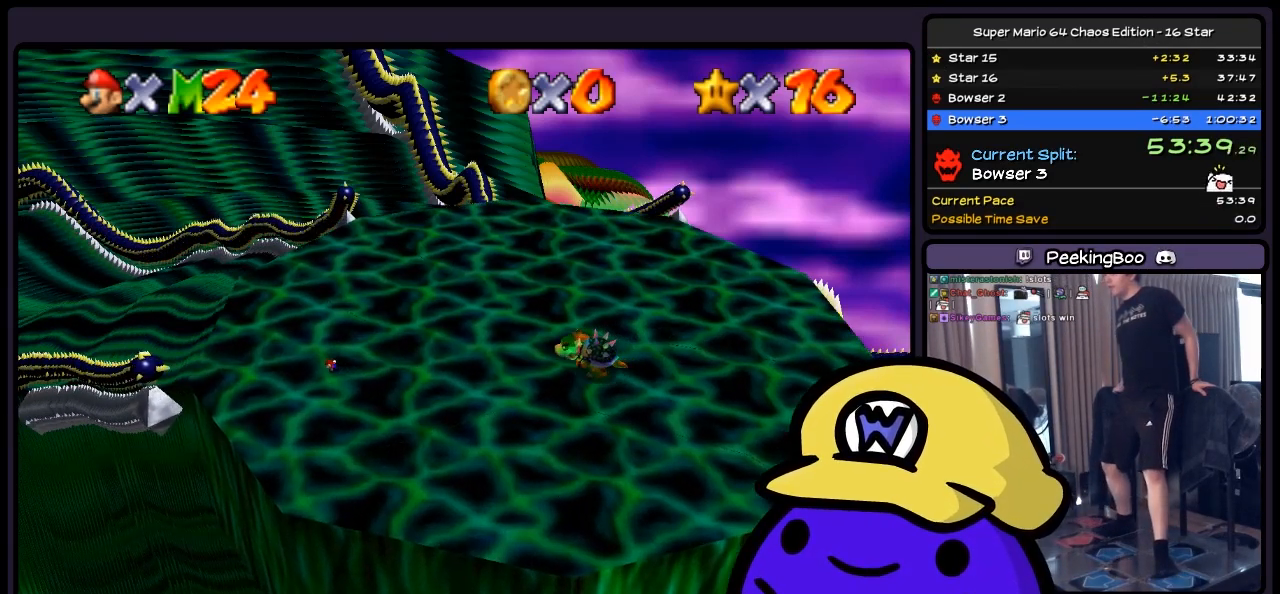
{"buttons": [], "events": []}
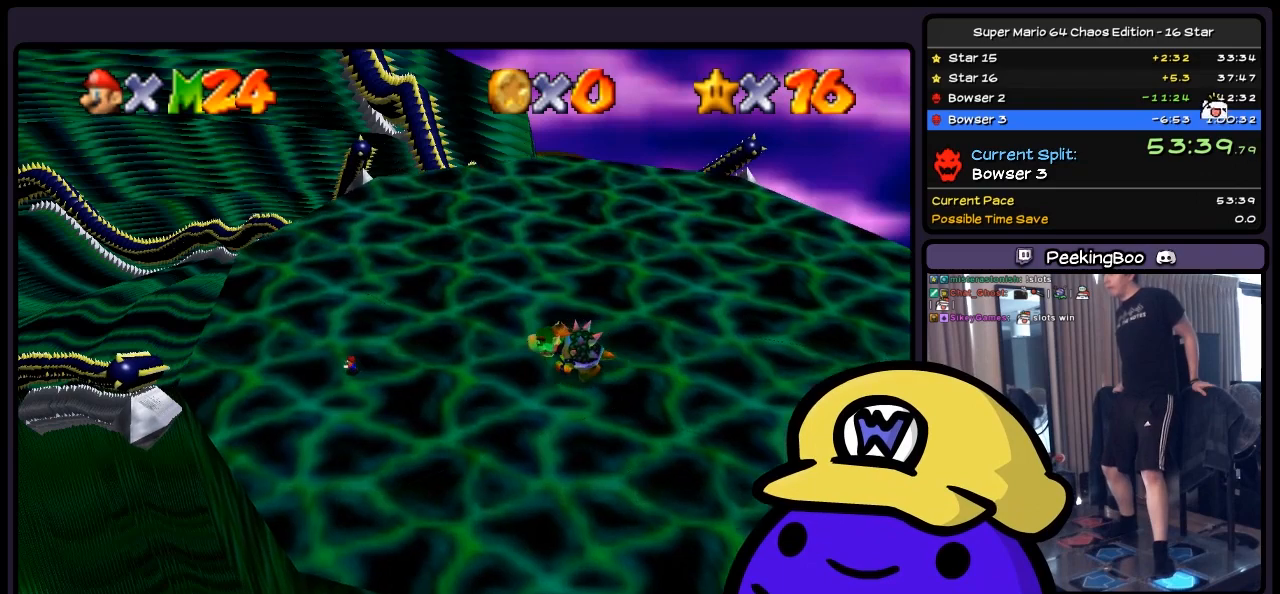
{"buttons": [], "events": []}
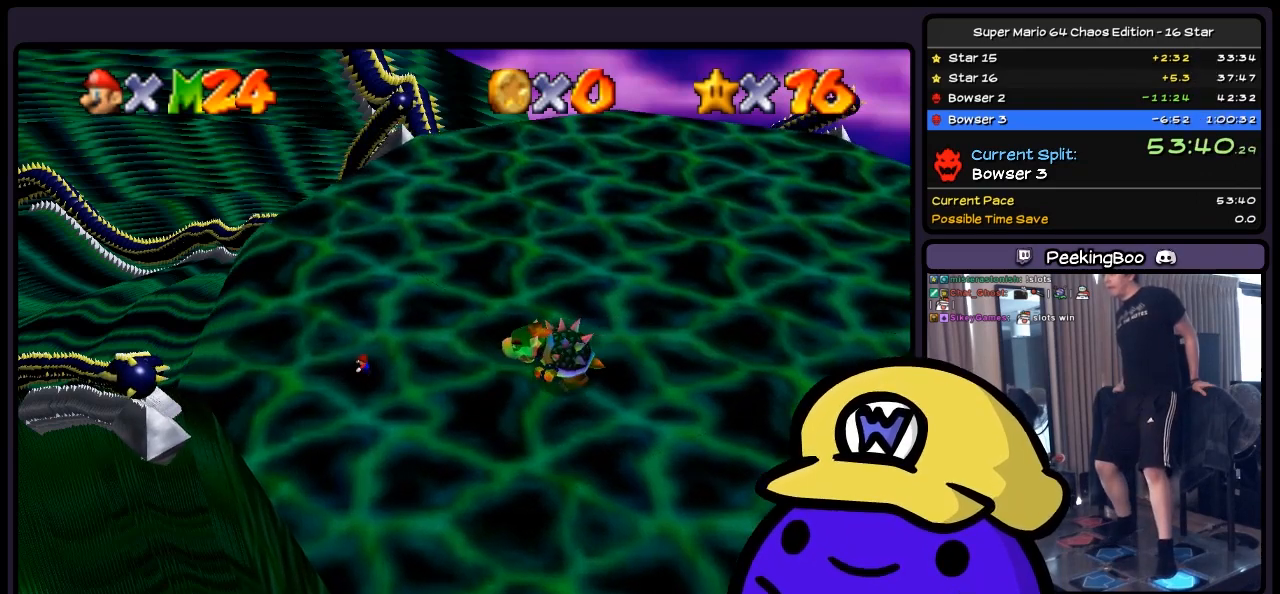
{"buttons": [], "events": []}
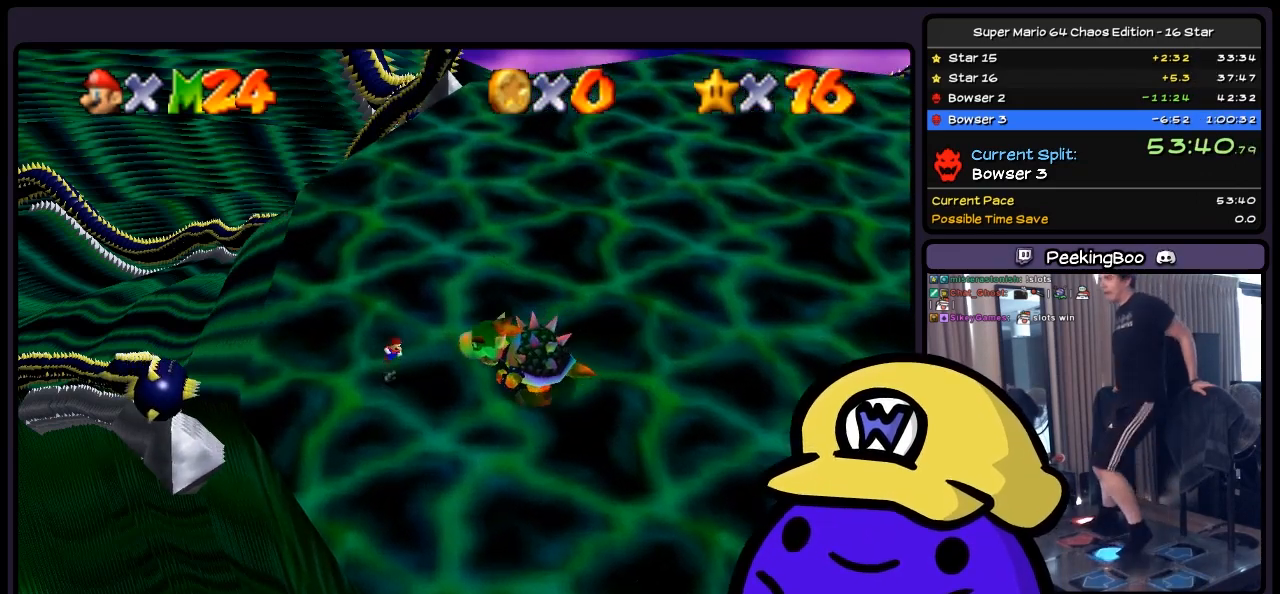
{"buttons": [], "events": [[67, "A", "down"], [283, "A", "up"]]}
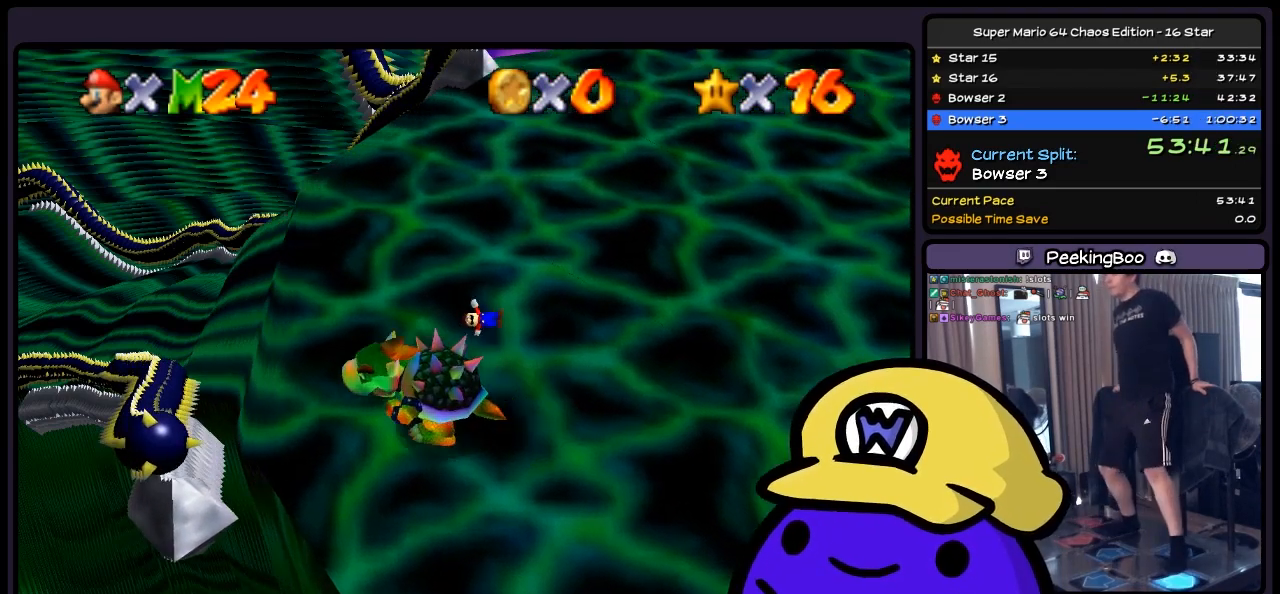
{"buttons": [], "events": []}
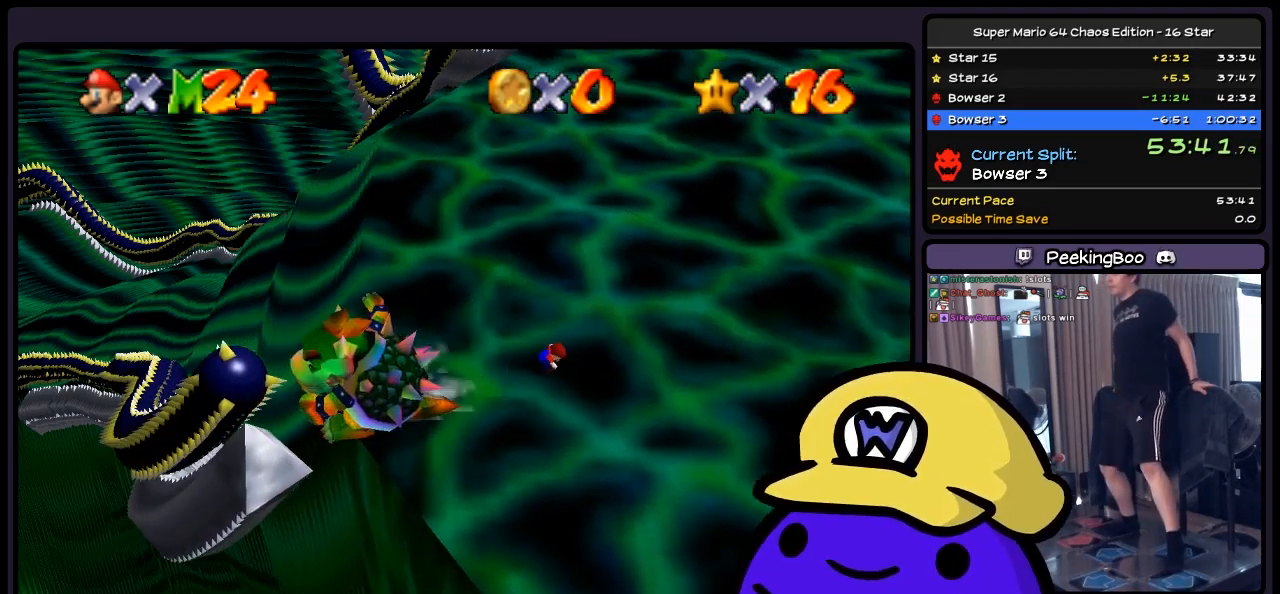
{"buttons": [], "events": []}
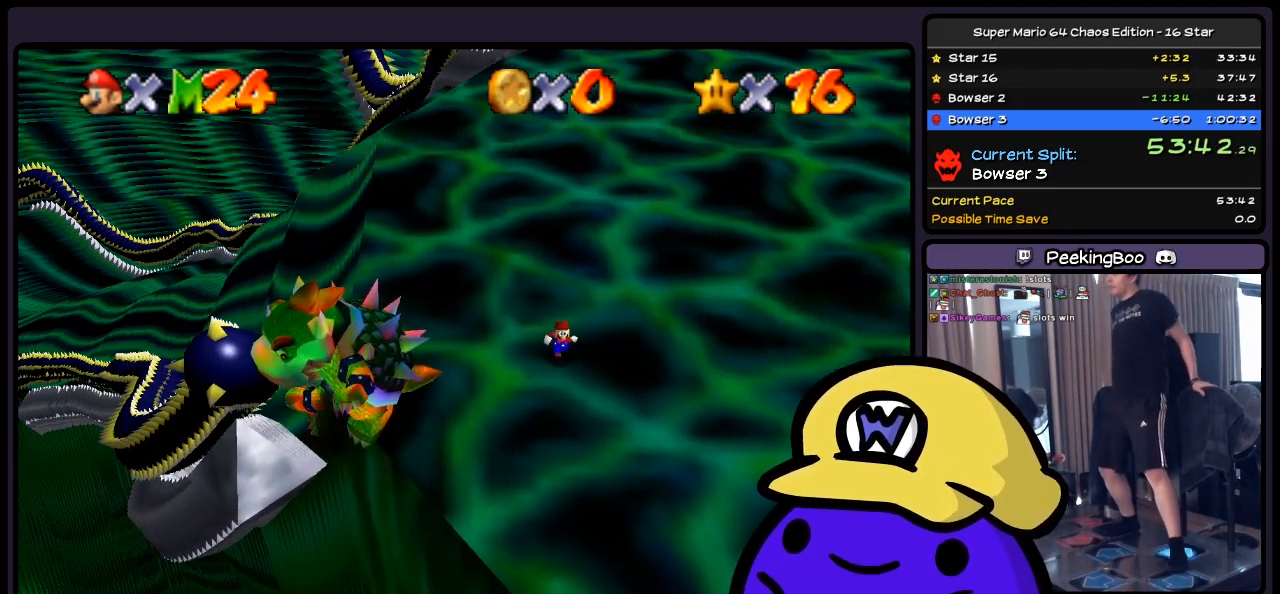
{"buttons": [], "events": []}
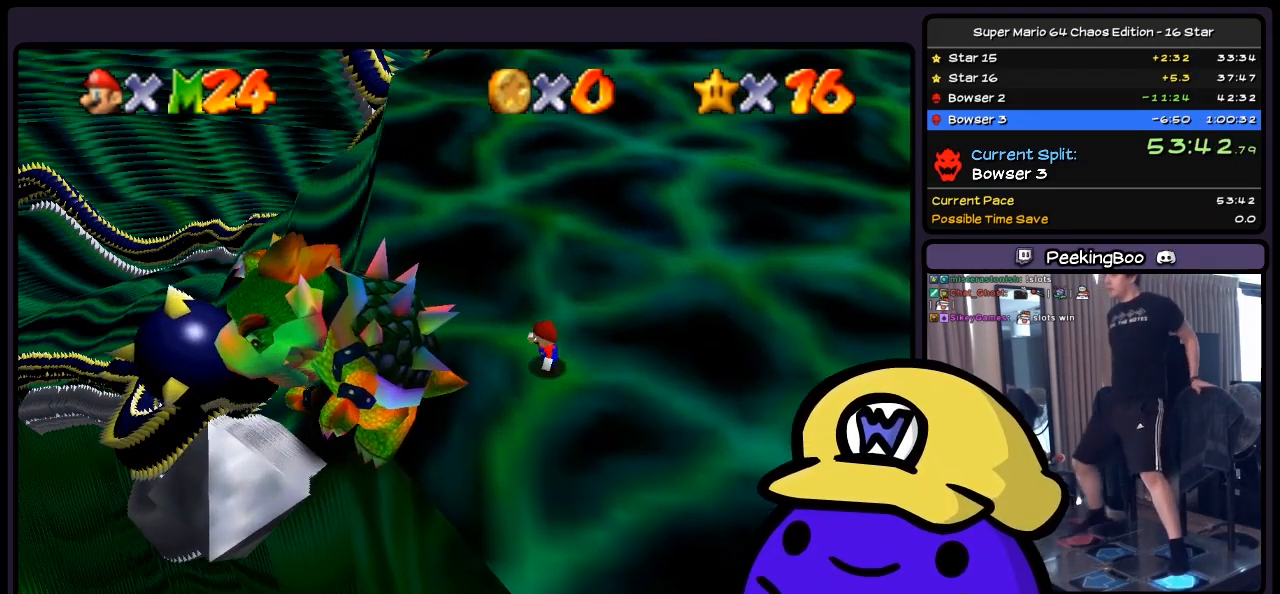
{"buttons": [], "events": []}